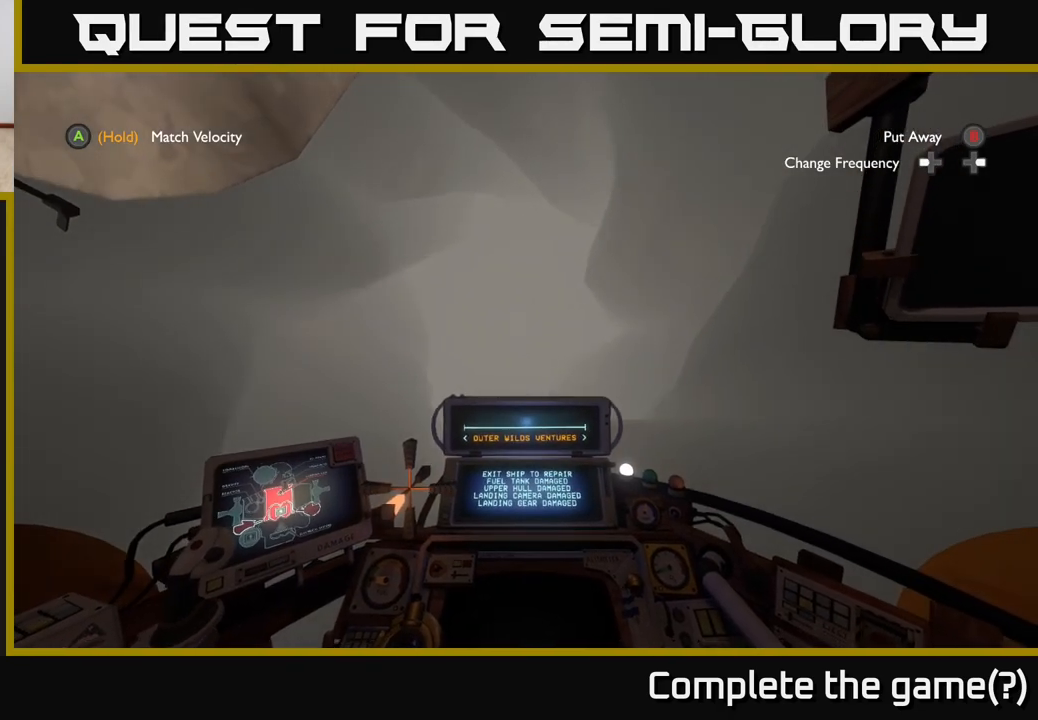
Gameplay with a controller (Xbox layout); each line is a JSON object with the inputs held at the frame after it. "events" lists button and stick changes between this image and that frame as [ms after this image, input, new state], when the widget could be followed in between.
{"buttons": [], "left_stick": "up", "right_stick": "center", "events": [[50, "right_stick", "down-right"], [333, "right_stick", "center"]]}
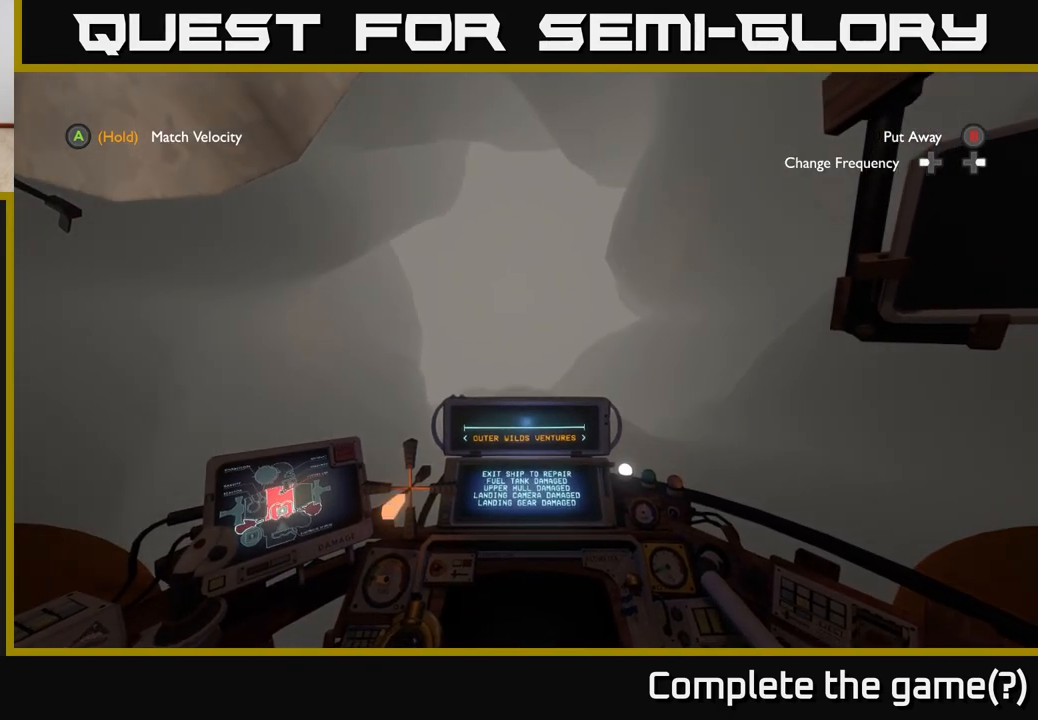
{"buttons": [], "left_stick": "up", "right_stick": "up-right", "events": [[500, "right_stick", "up-right"]]}
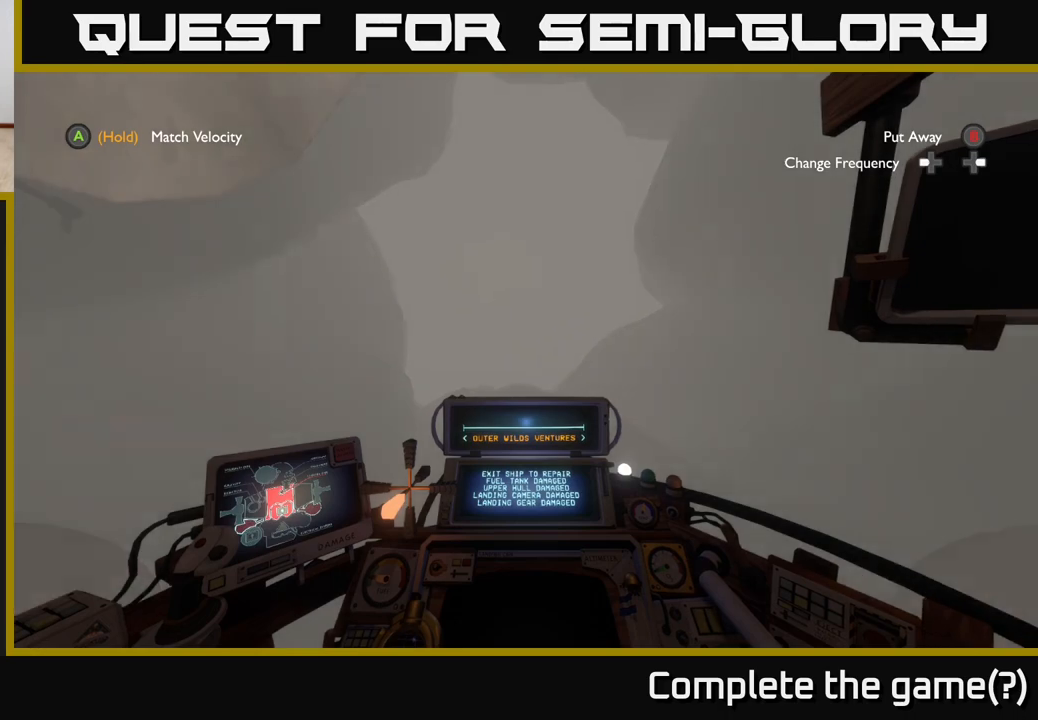
{"buttons": [], "left_stick": "up", "right_stick": "center", "events": [[117, "right_stick", "center"]]}
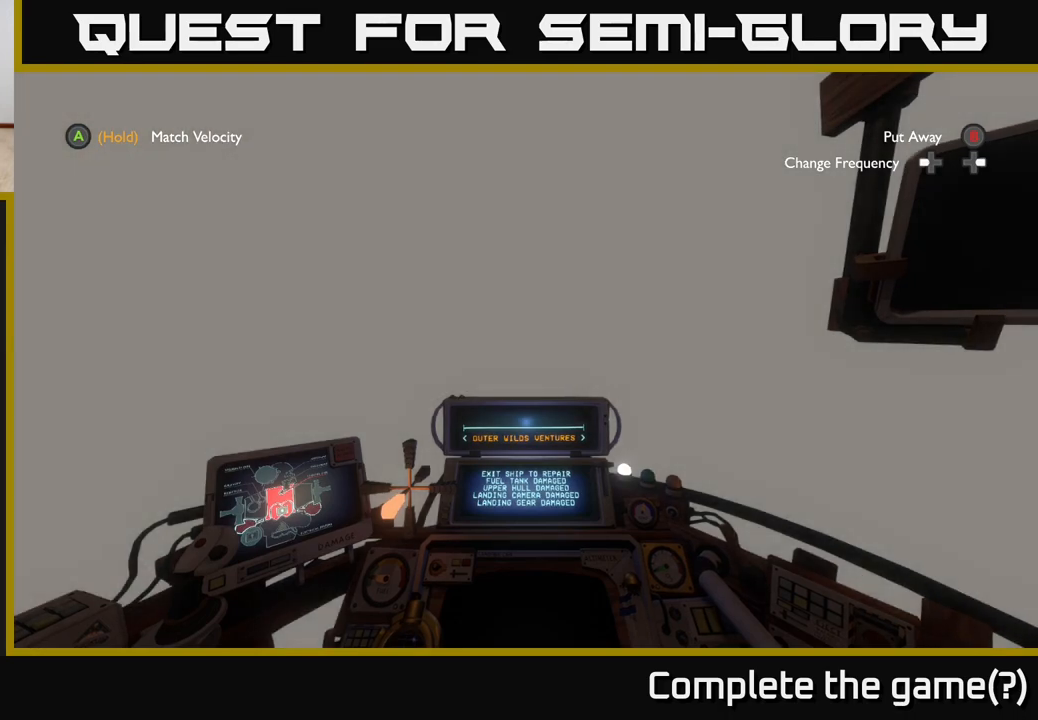
{"buttons": [], "left_stick": "up", "right_stick": "center", "events": []}
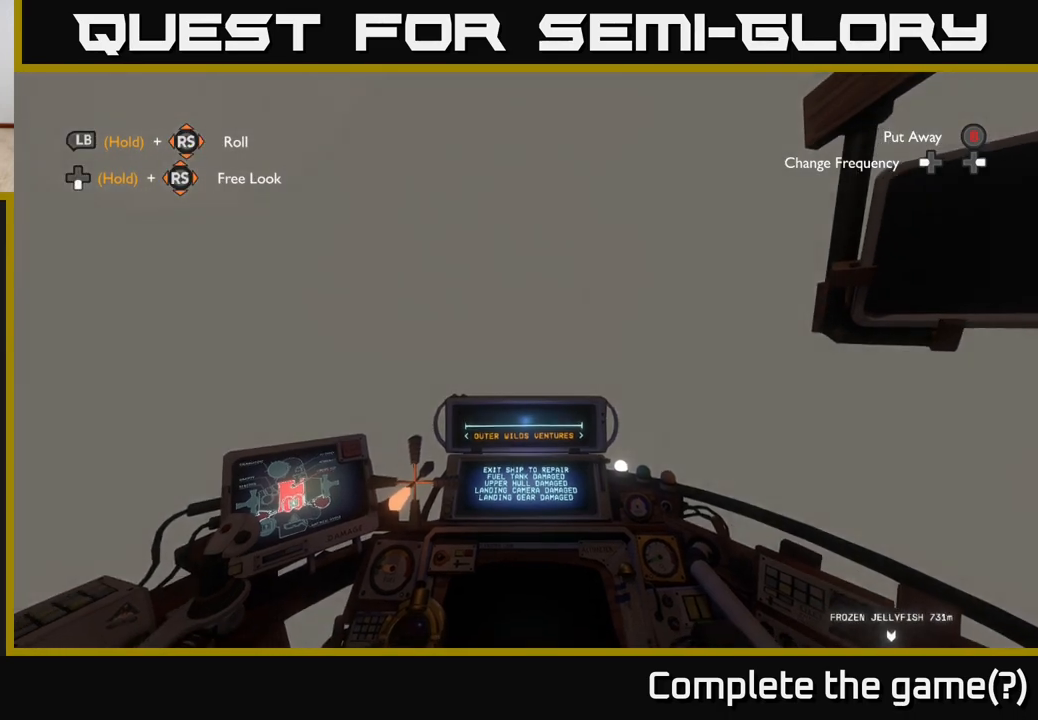
{"buttons": [], "left_stick": "up", "right_stick": "center", "events": []}
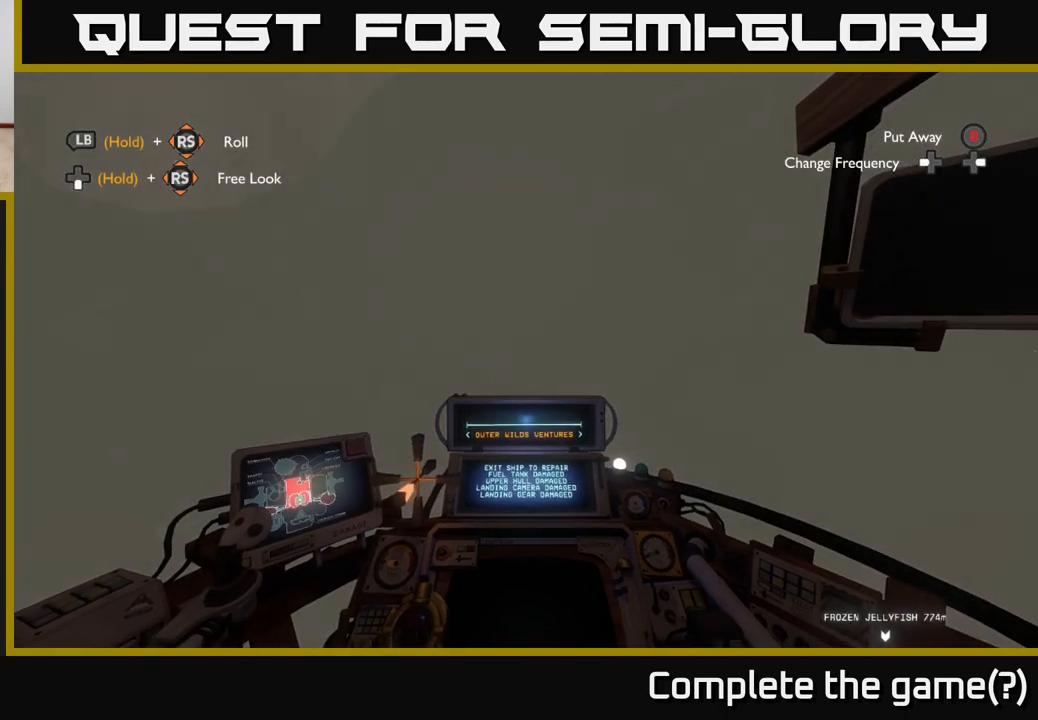
{"buttons": [], "left_stick": "up", "right_stick": "center", "events": []}
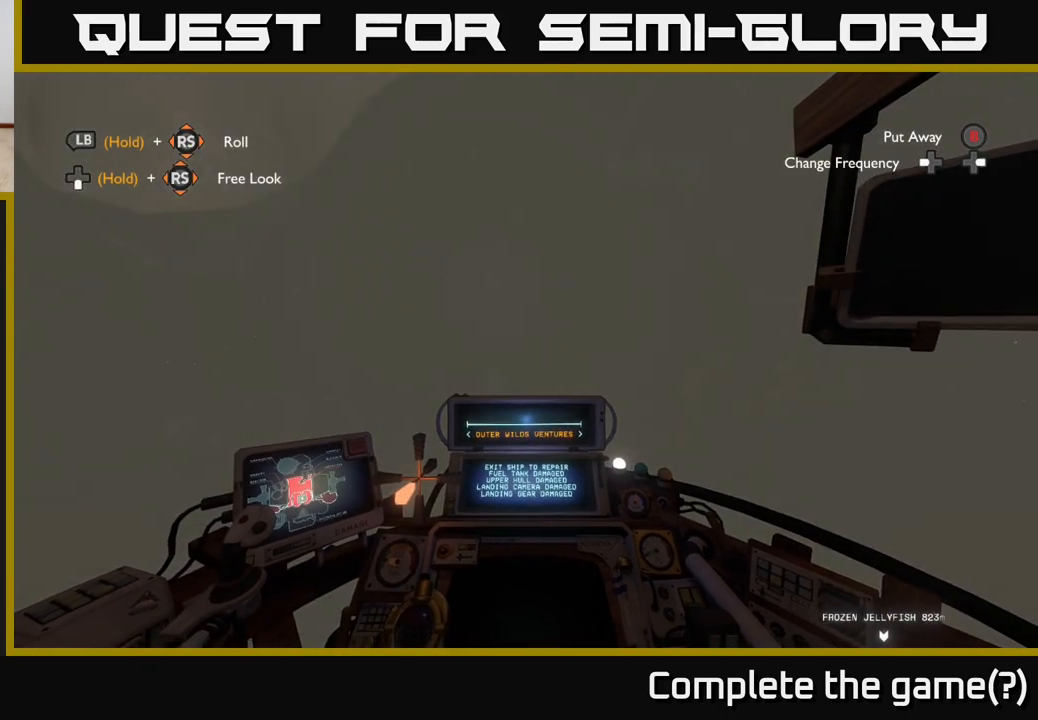
{"buttons": [], "left_stick": "up-left", "right_stick": "center", "events": [[117, "right_stick", "up-left"], [133, "left_stick", "left"], [183, "left_stick", "down-left"], [350, "left_stick", "up-left"], [383, "right_stick", "center"]]}
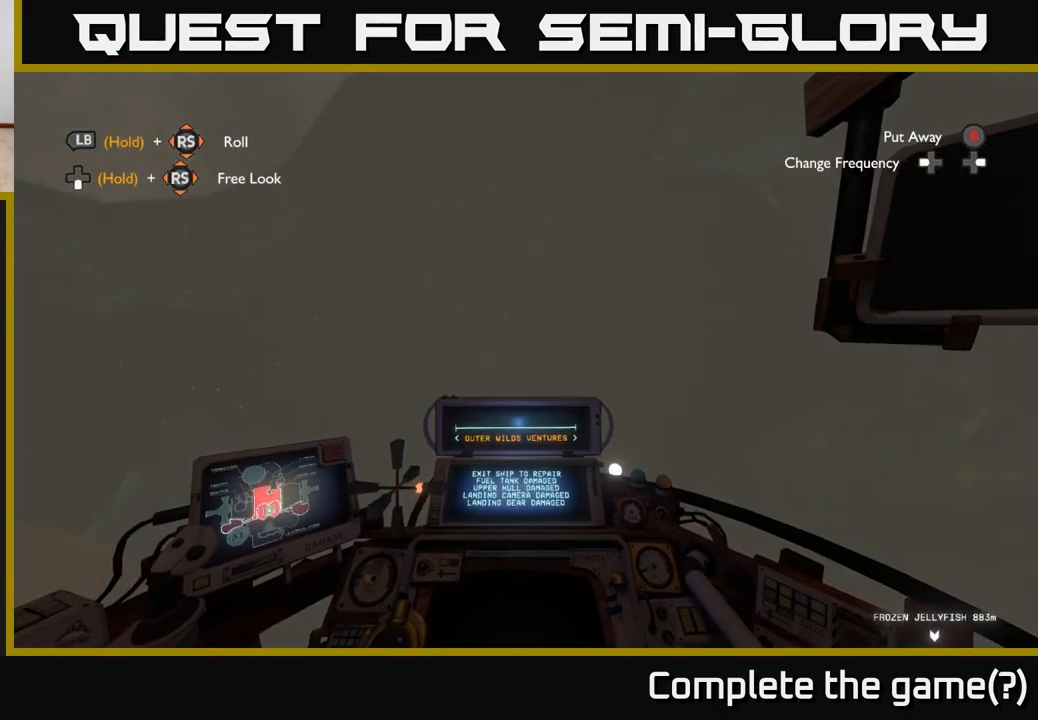
{"buttons": [], "left_stick": "up-right", "right_stick": "left", "events": [[33, "right_stick", "left"], [200, "left_stick", "up"], [367, "left_stick", "up-right"]]}
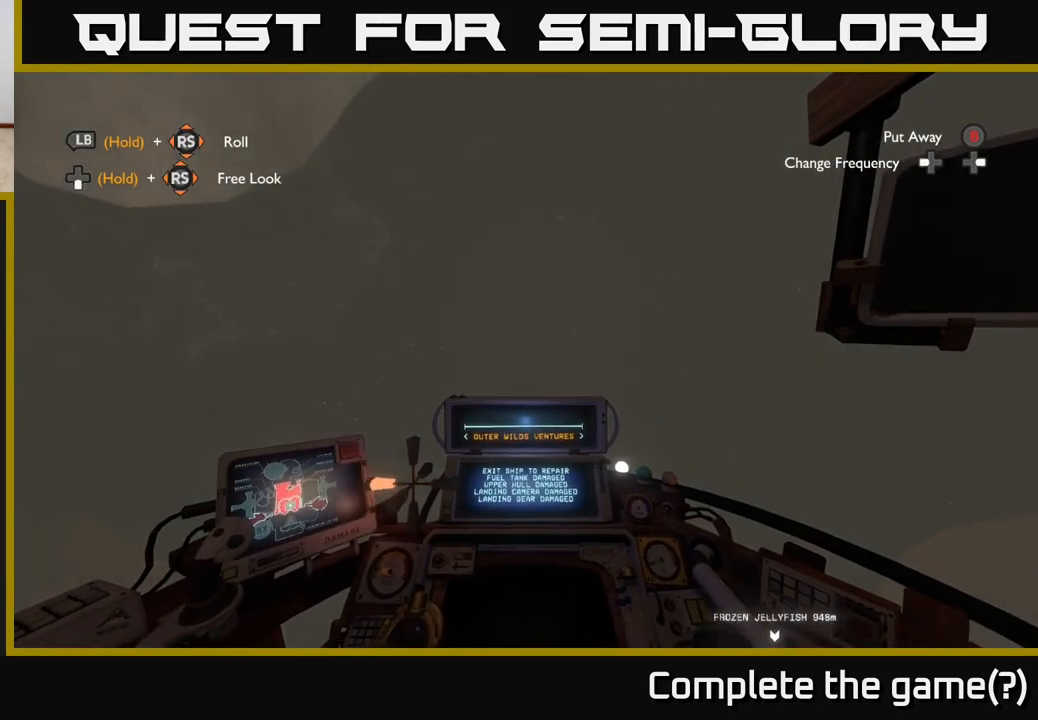
{"buttons": [], "left_stick": "center", "right_stick": "left", "events": [[83, "left_stick", "center"]]}
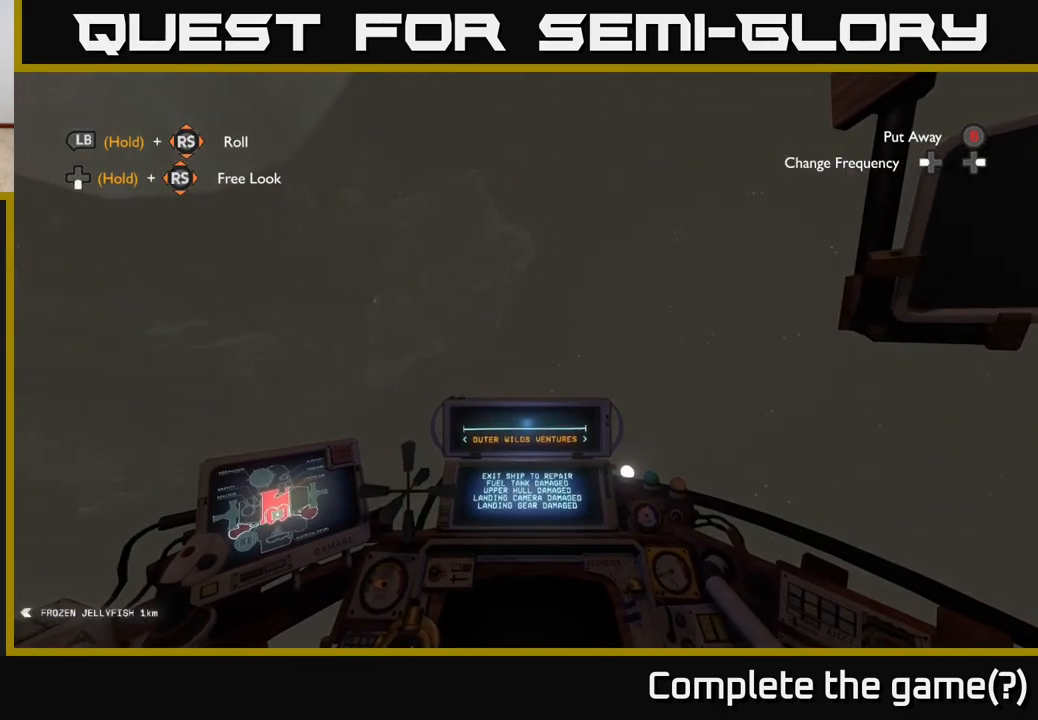
{"buttons": [], "left_stick": "center", "right_stick": "left", "events": []}
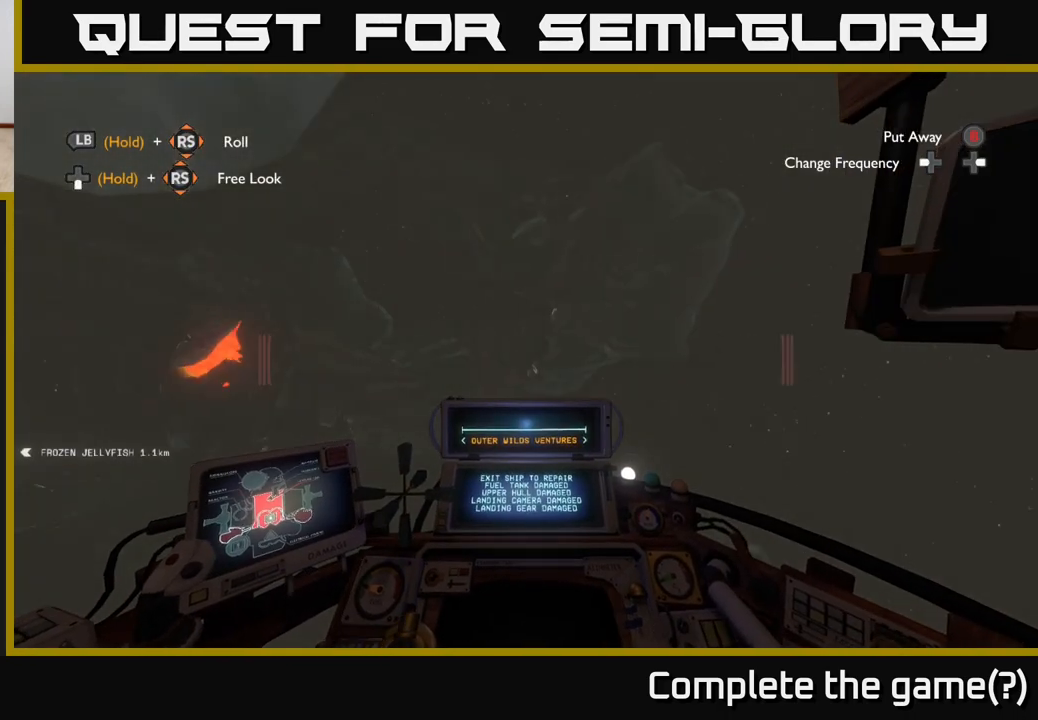
{"buttons": [], "left_stick": "center", "right_stick": "up-left", "events": [[433, "right_stick", "up-left"]]}
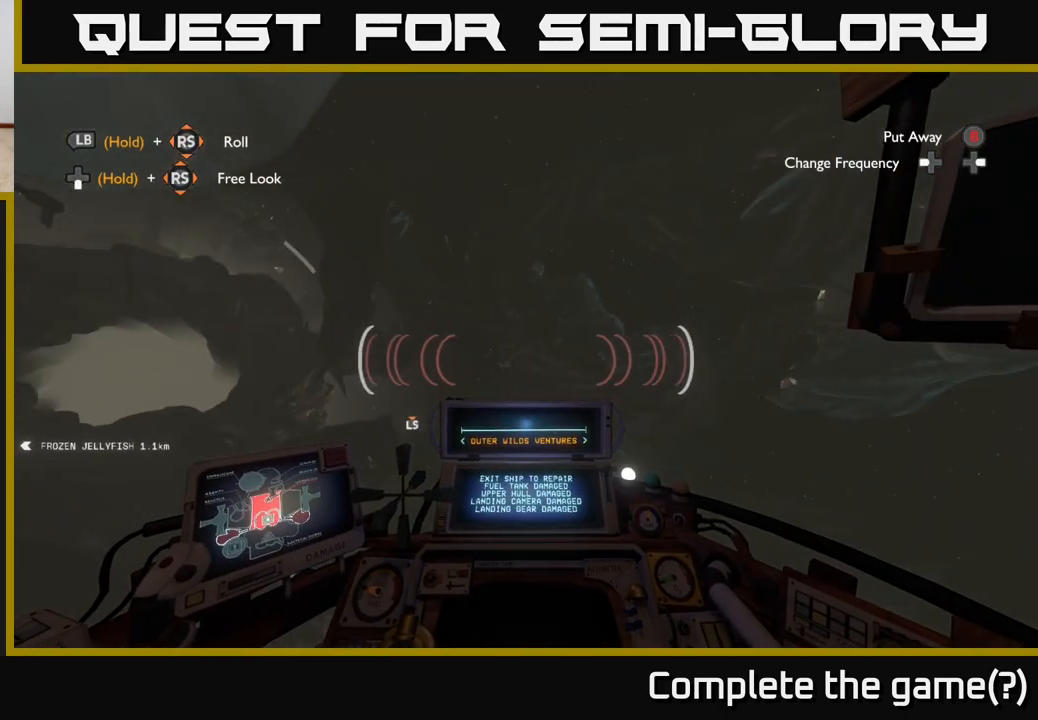
{"buttons": [], "left_stick": "up-right", "right_stick": "center", "events": [[83, "right_stick", "left"], [150, "left_stick", "up"], [200, "left_stick", "up-right"], [200, "right_stick", "center"]]}
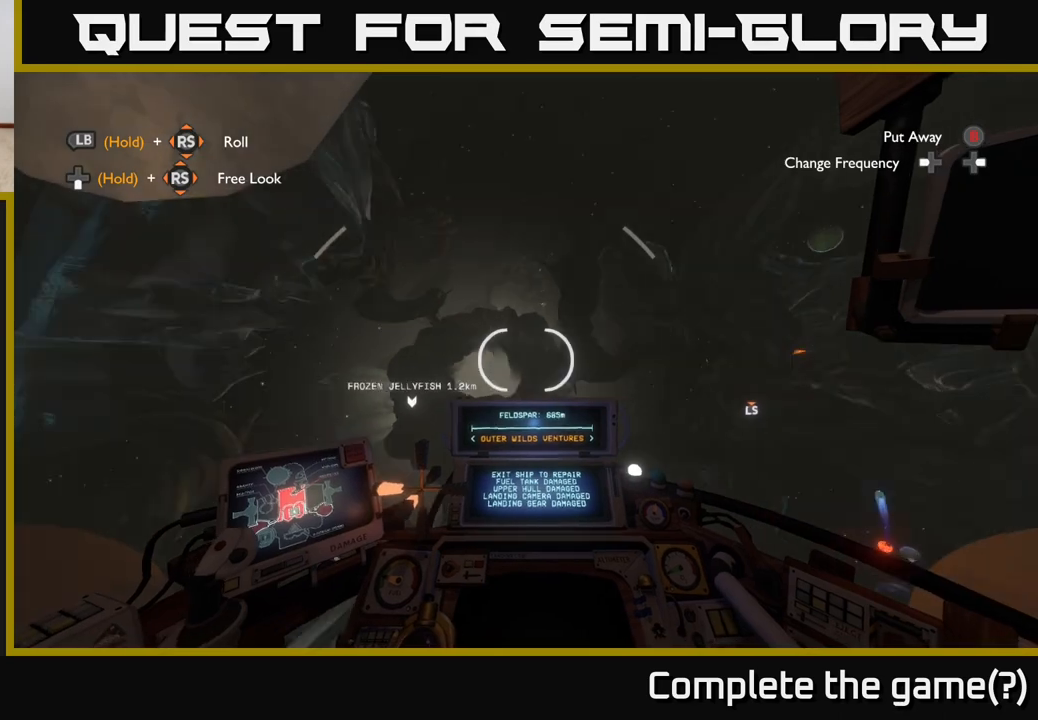
{"buttons": [], "left_stick": "up", "right_stick": "right", "events": [[33, "right_stick", "down-right"], [283, "left_stick", "up"], [317, "right_stick", "right"]]}
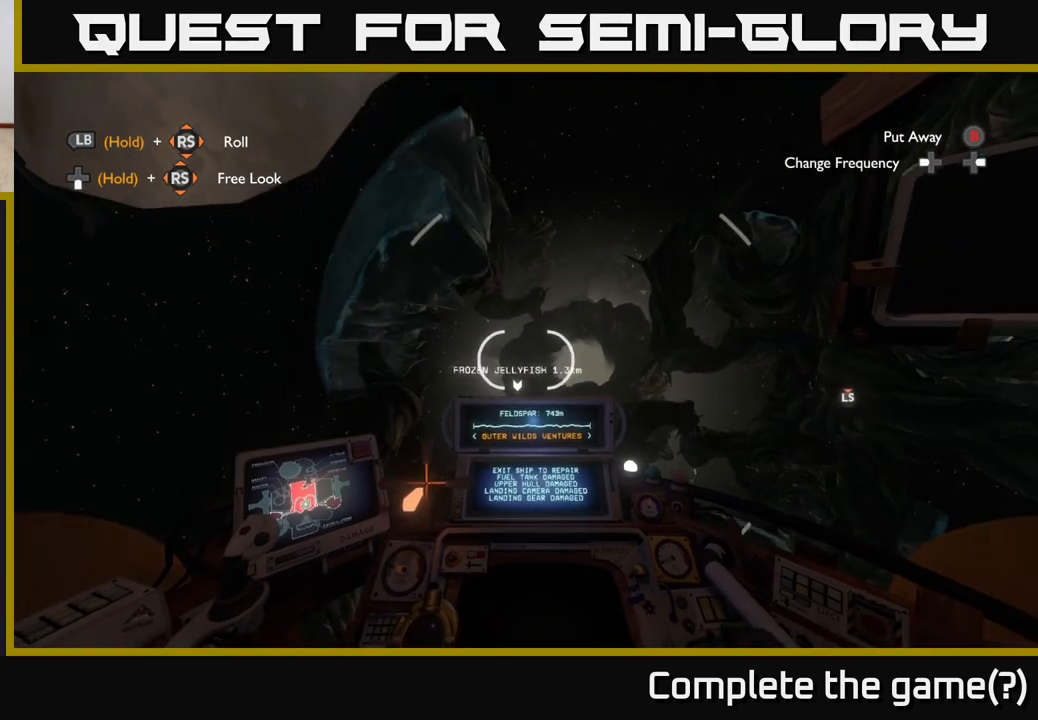
{"buttons": [], "left_stick": "up", "right_stick": "center", "events": [[283, "right_stick", "center"]]}
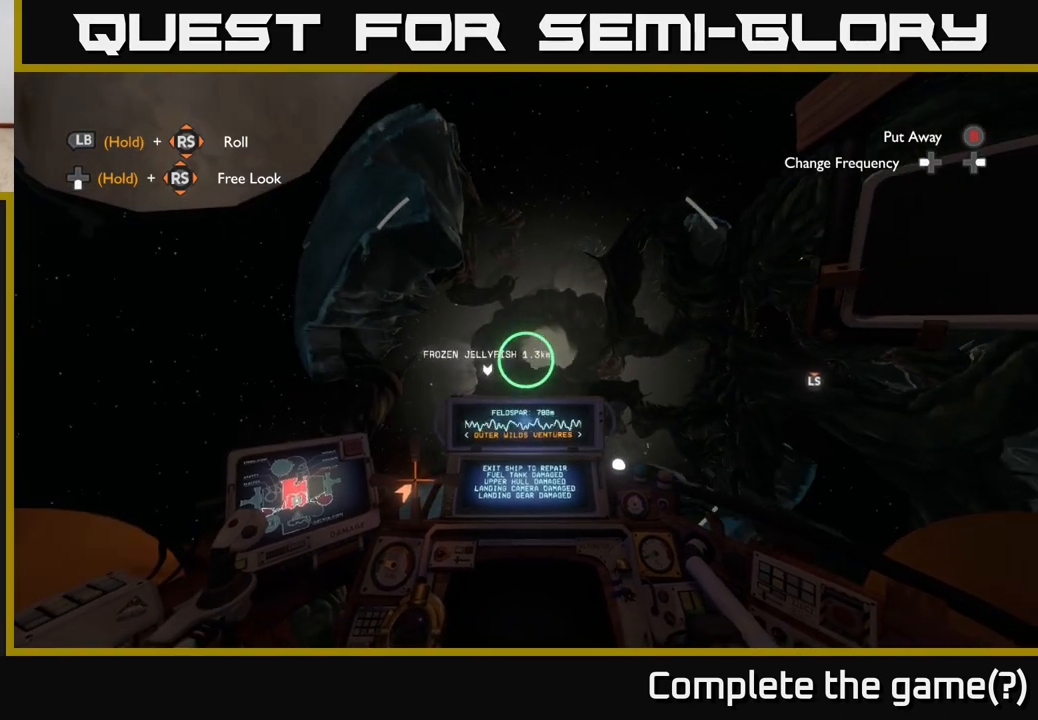
{"buttons": [], "left_stick": "up", "right_stick": "center", "events": [[83, "right_stick", "up-left"], [217, "right_stick", "center"]]}
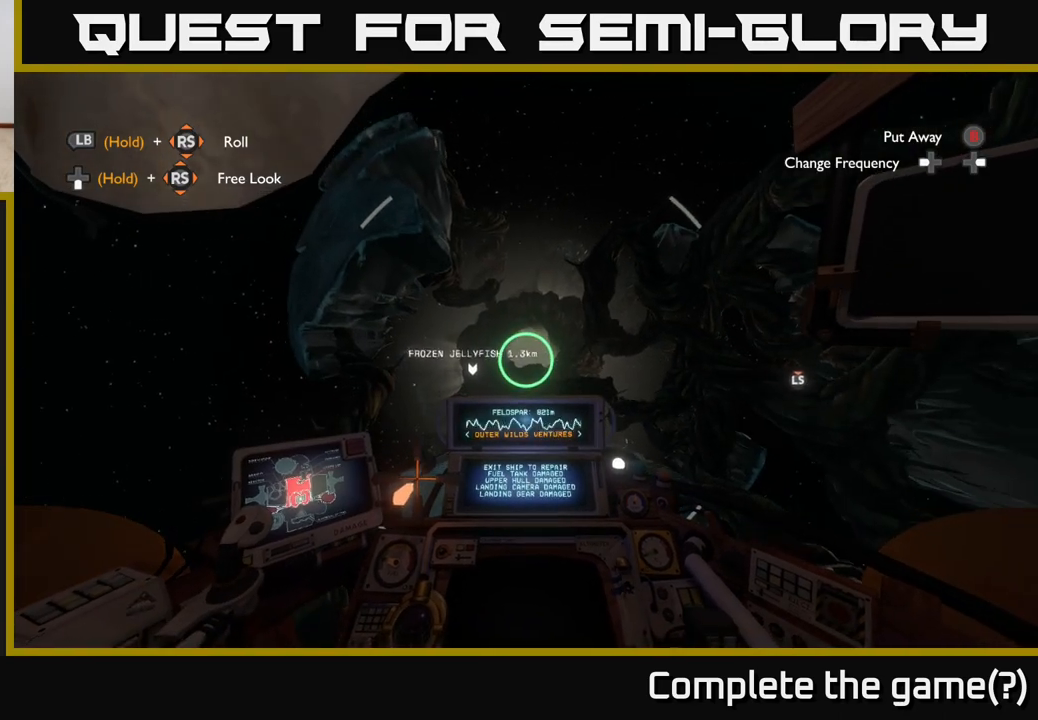
{"buttons": [], "left_stick": "up", "right_stick": "center", "events": [[217, "right_stick", "left"], [283, "right_stick", "center"]]}
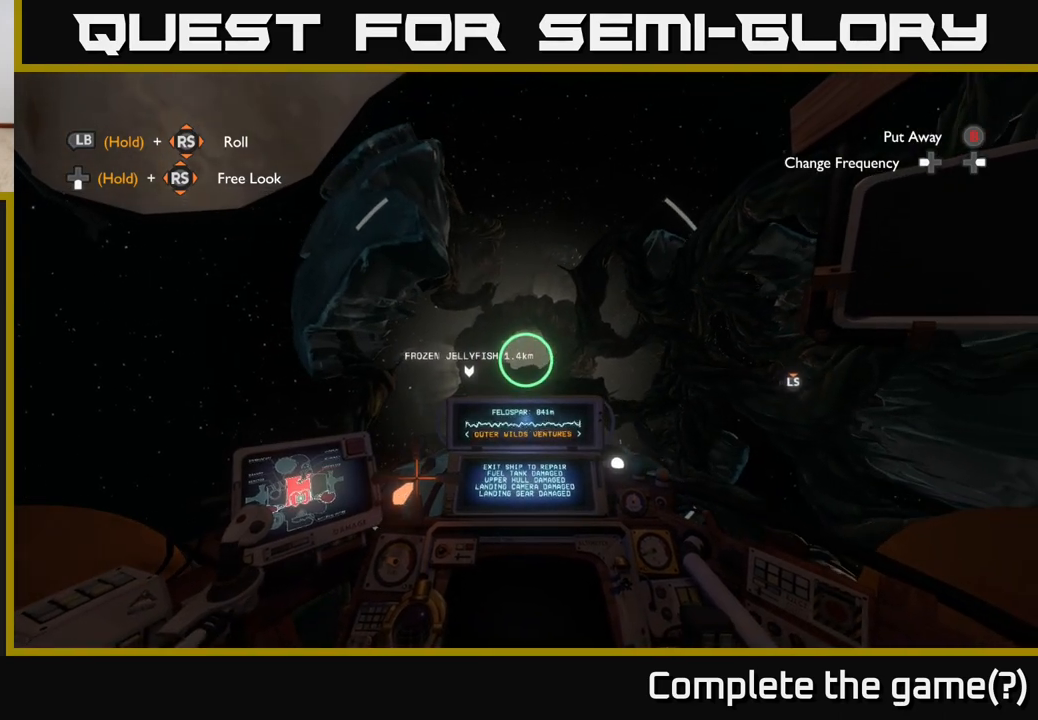
{"buttons": [], "left_stick": "up", "right_stick": "center", "events": []}
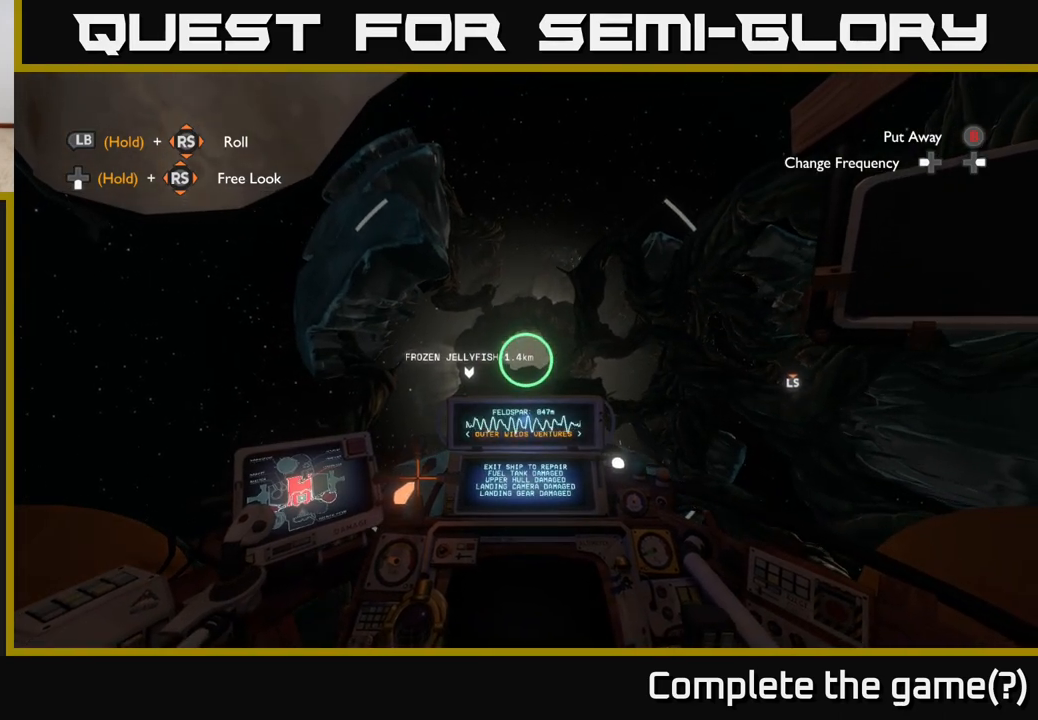
{"buttons": [], "left_stick": "up", "right_stick": "center", "events": []}
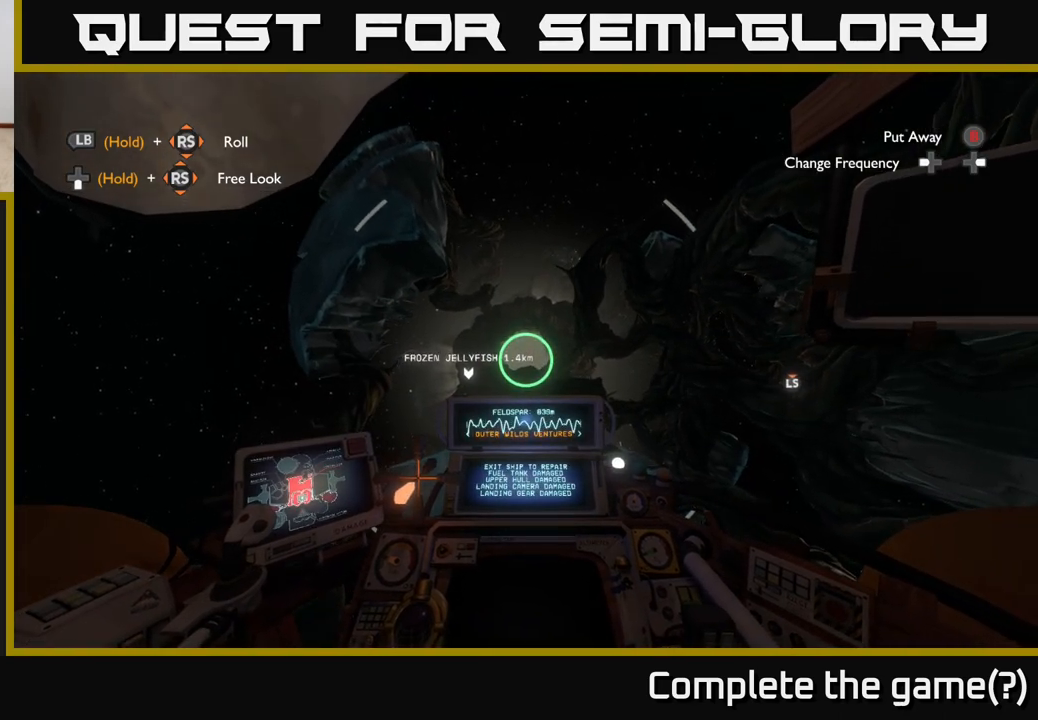
{"buttons": [], "left_stick": "up", "right_stick": "center", "events": []}
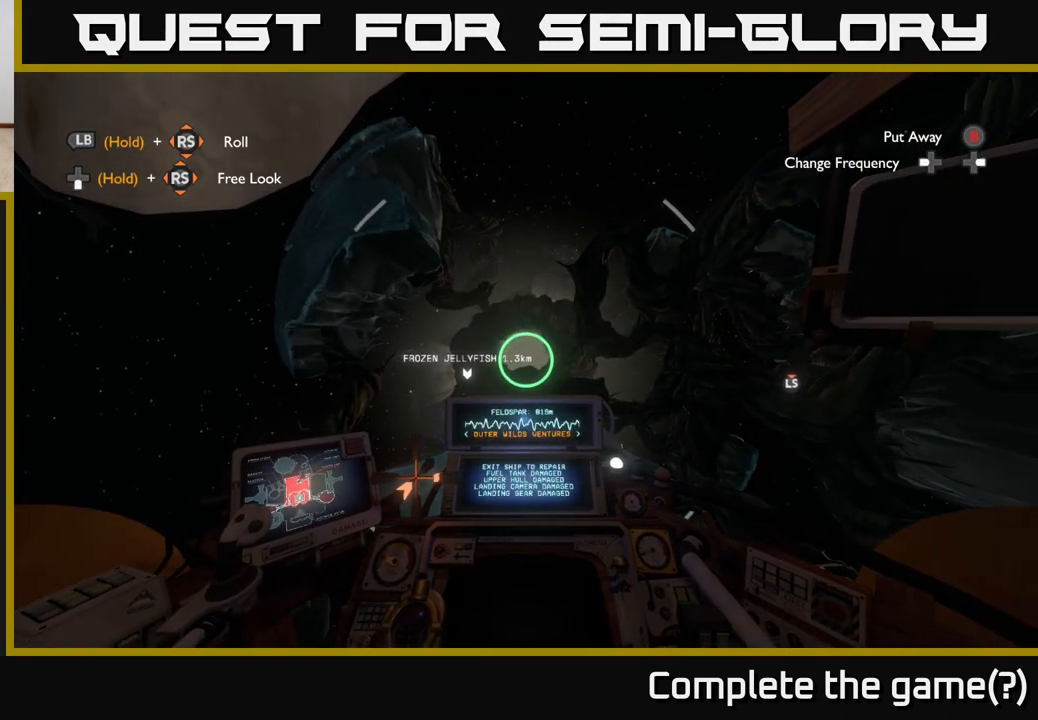
{"buttons": [], "left_stick": "up", "right_stick": "center", "events": []}
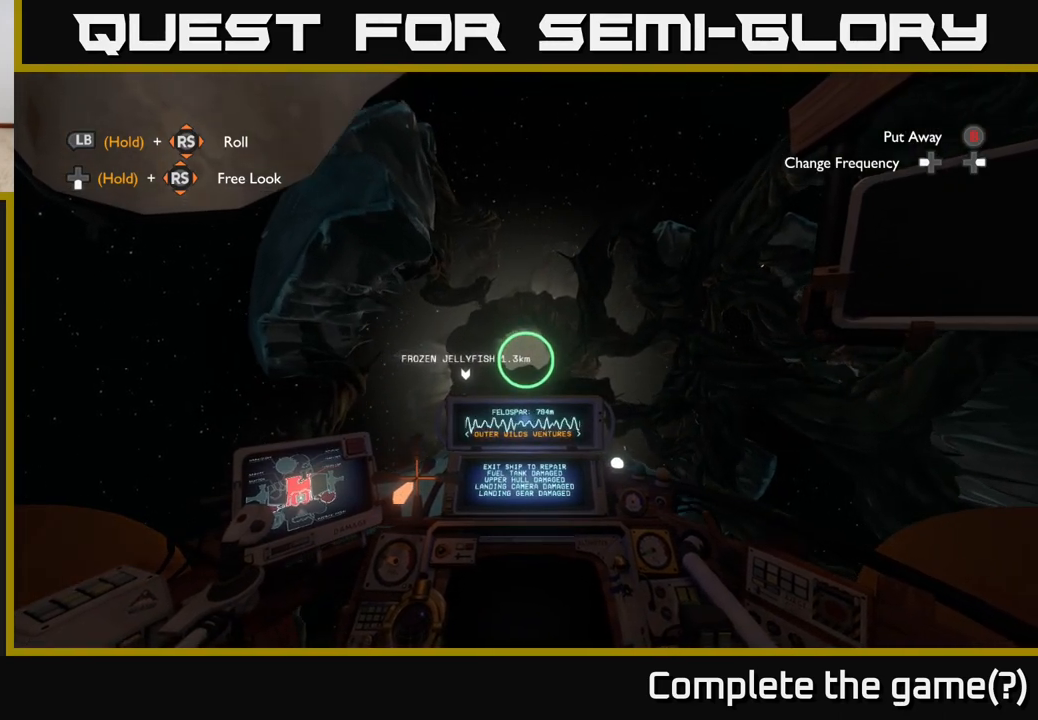
{"buttons": [], "left_stick": "up", "right_stick": "center", "events": []}
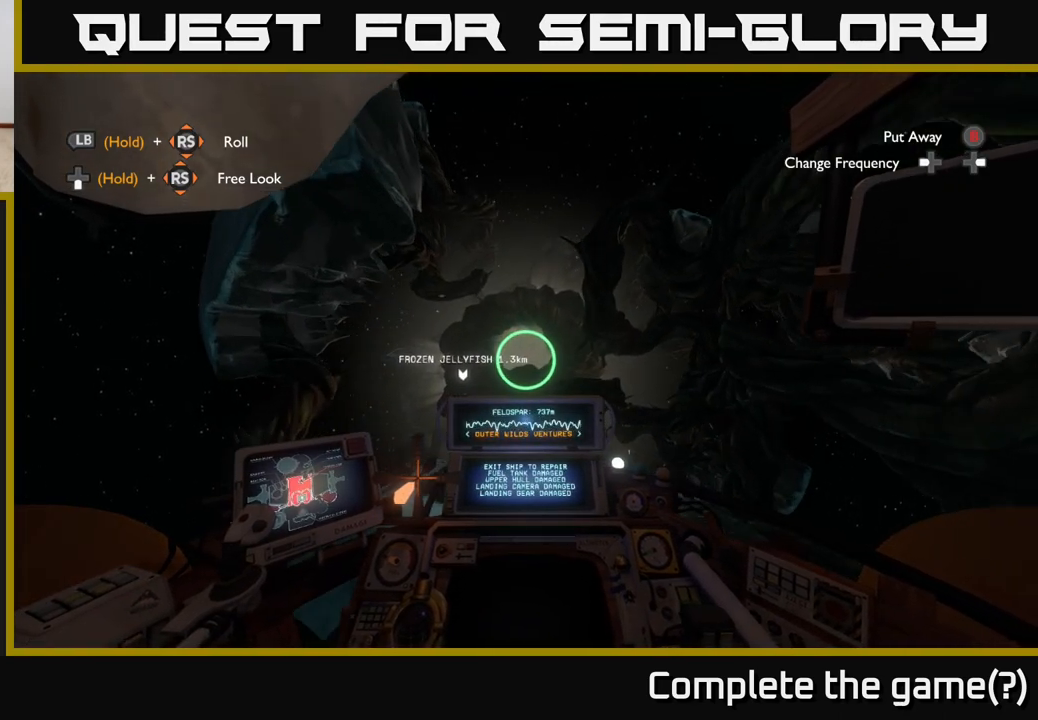
{"buttons": [], "left_stick": "up", "right_stick": "center", "events": []}
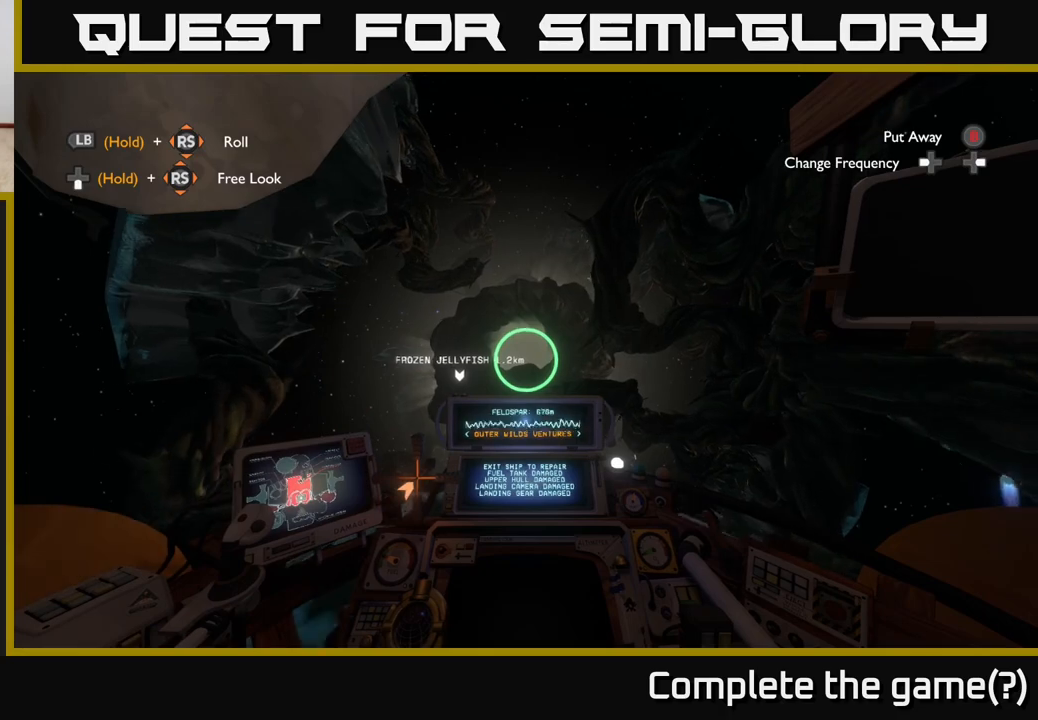
{"buttons": ["R2"], "left_stick": "up", "right_stick": "center", "events": [[233, "R2", "down"]]}
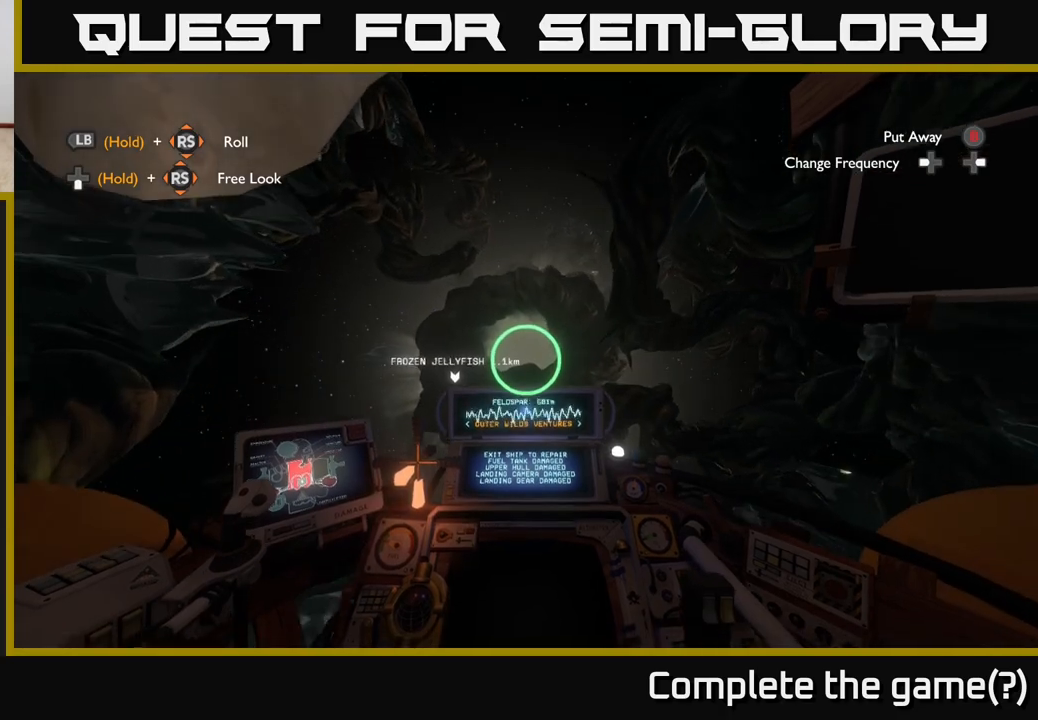
{"buttons": [], "left_stick": "up", "right_stick": "center", "events": [[117, "R2", "up"]]}
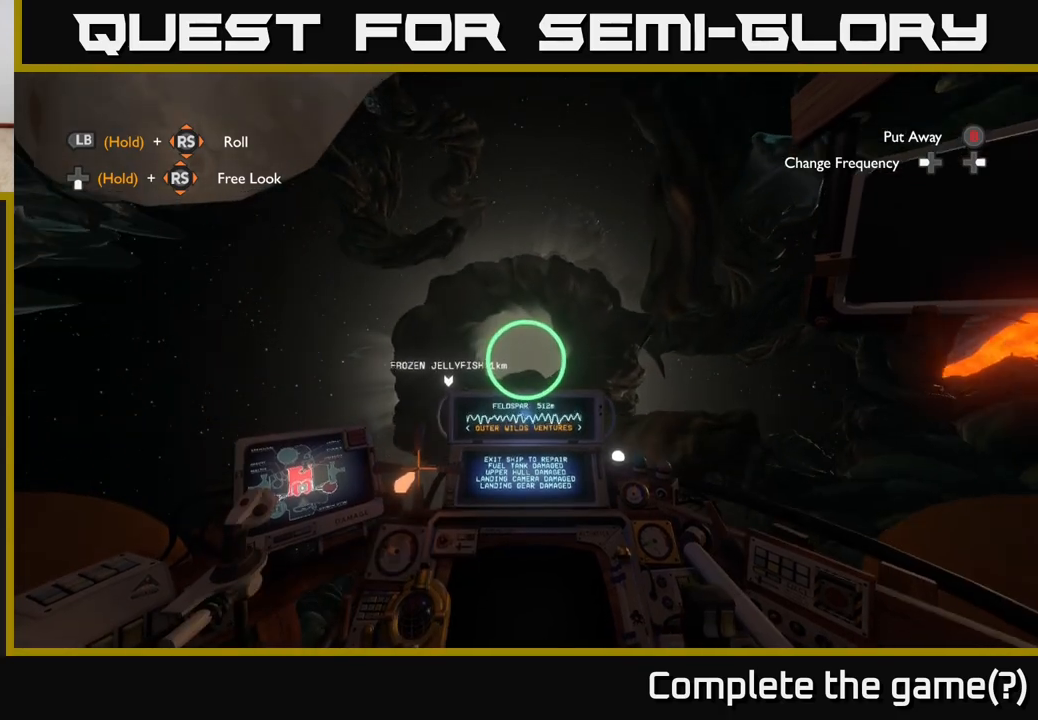
{"buttons": [], "left_stick": "center", "right_stick": "down", "events": [[117, "left_stick", "center"], [500, "right_stick", "down"]]}
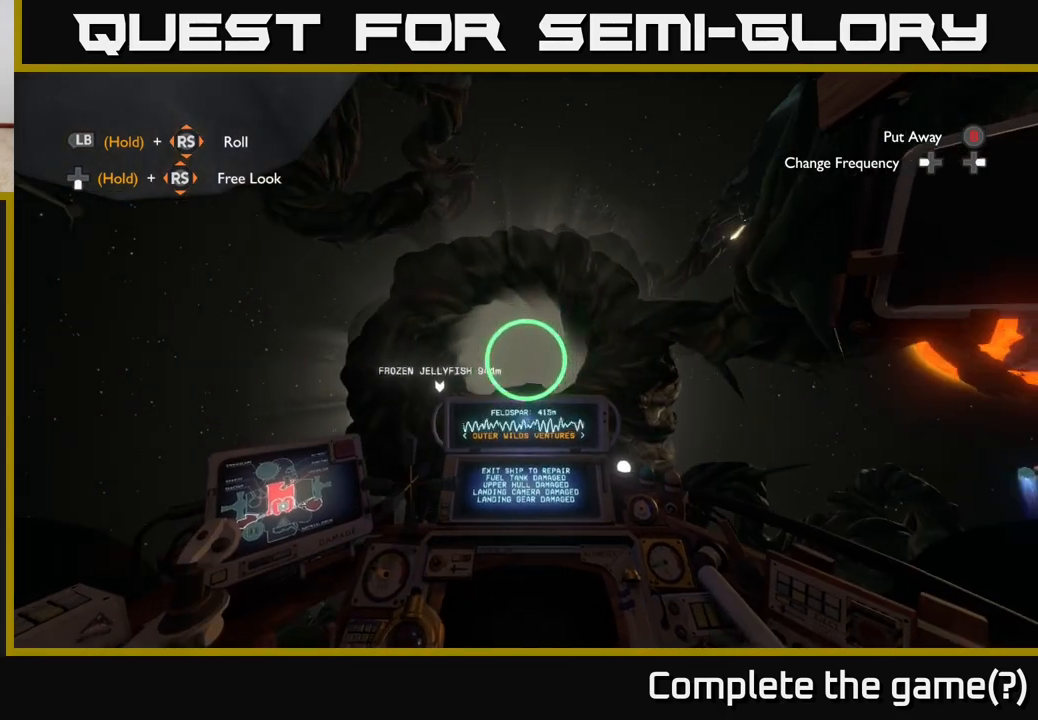
{"buttons": [], "left_stick": "up-left", "right_stick": "center", "events": [[267, "right_stick", "center"], [433, "left_stick", "up-left"]]}
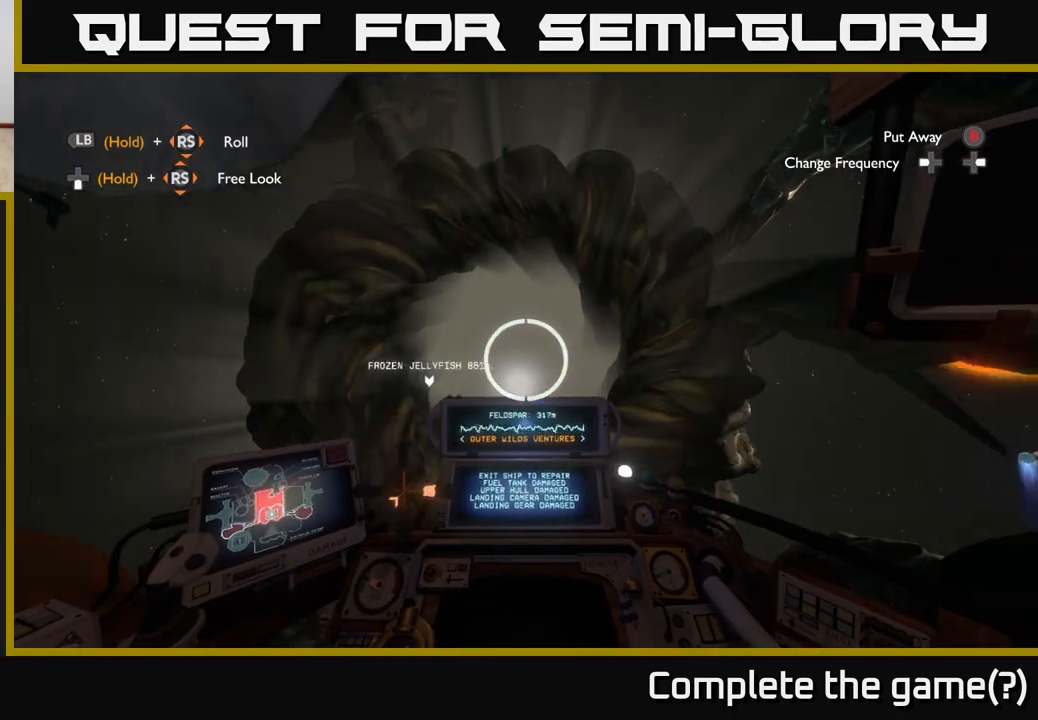
{"buttons": [], "left_stick": "left", "right_stick": "center", "events": [[200, "right_stick", "down"], [217, "left_stick", "left"], [417, "right_stick", "center"]]}
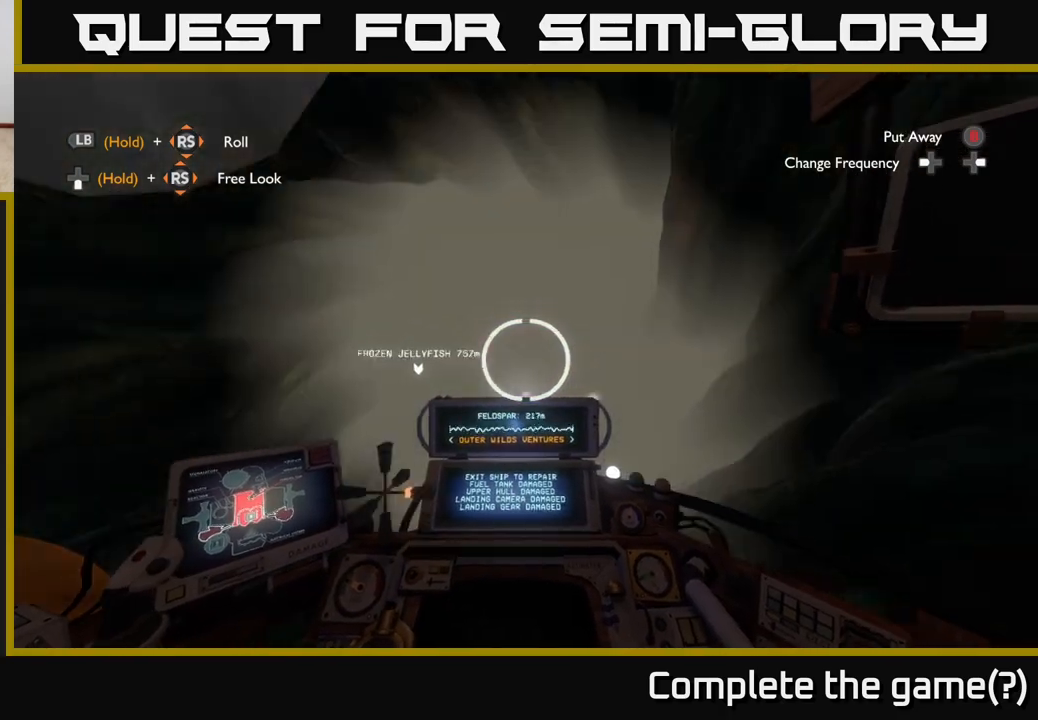
{"buttons": [], "left_stick": "center", "right_stick": "center", "events": [[183, "left_stick", "center"]]}
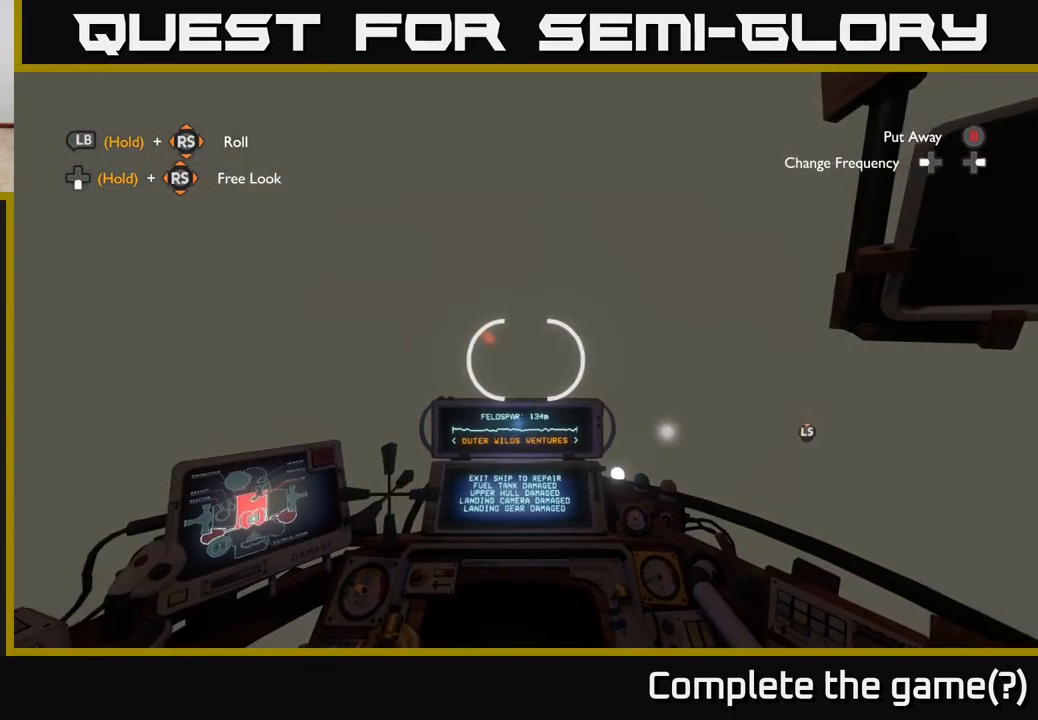
{"buttons": [], "left_stick": "center", "right_stick": "center", "events": [[50, "right_stick", "down-right"], [217, "right_stick", "center"]]}
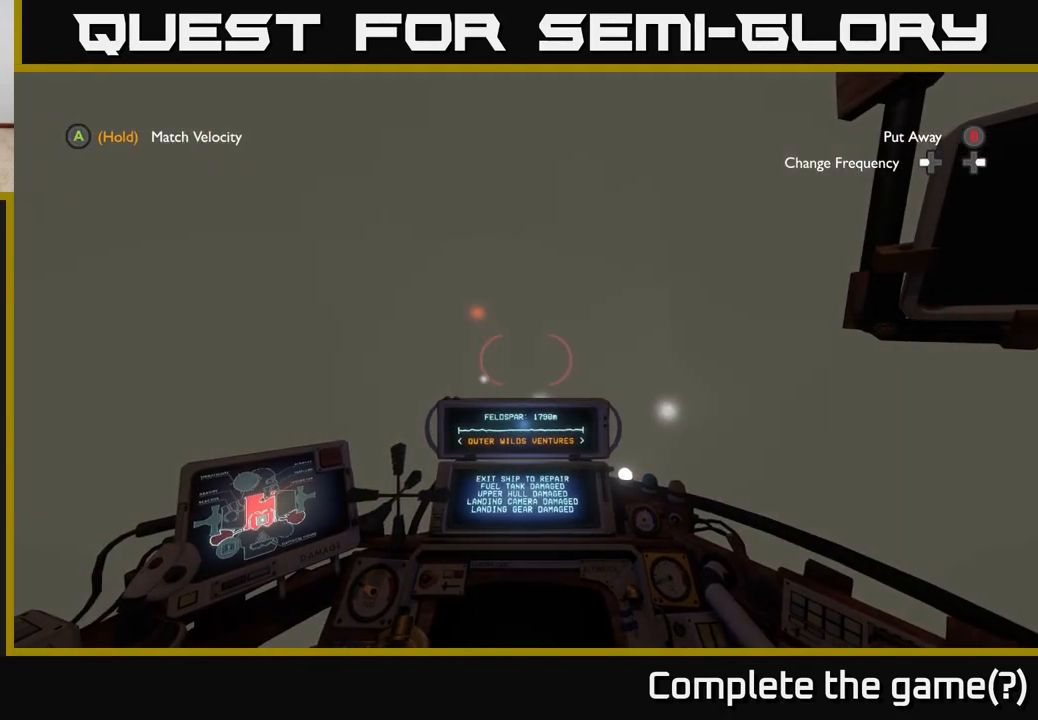
{"buttons": [], "left_stick": "center", "right_stick": "center", "events": [[17, "right_stick", "down"], [233, "right_stick", "right"], [367, "right_stick", "center"]]}
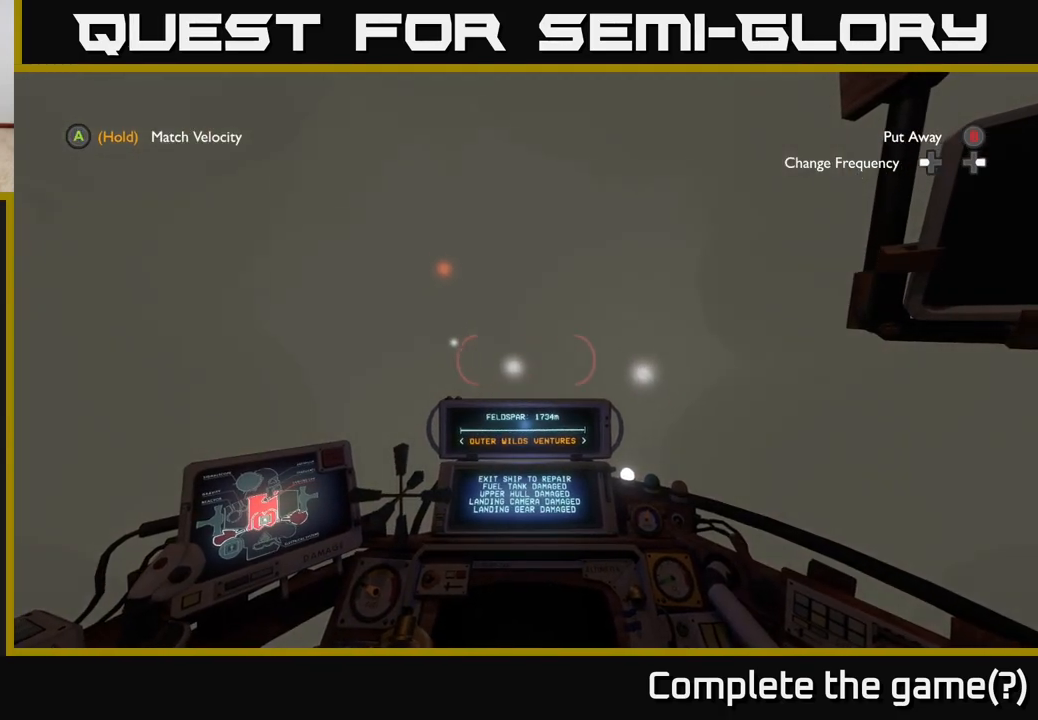
{"buttons": [], "left_stick": "center", "right_stick": "up-left", "events": [[17, "right_stick", "left"], [267, "right_stick", "up-left"]]}